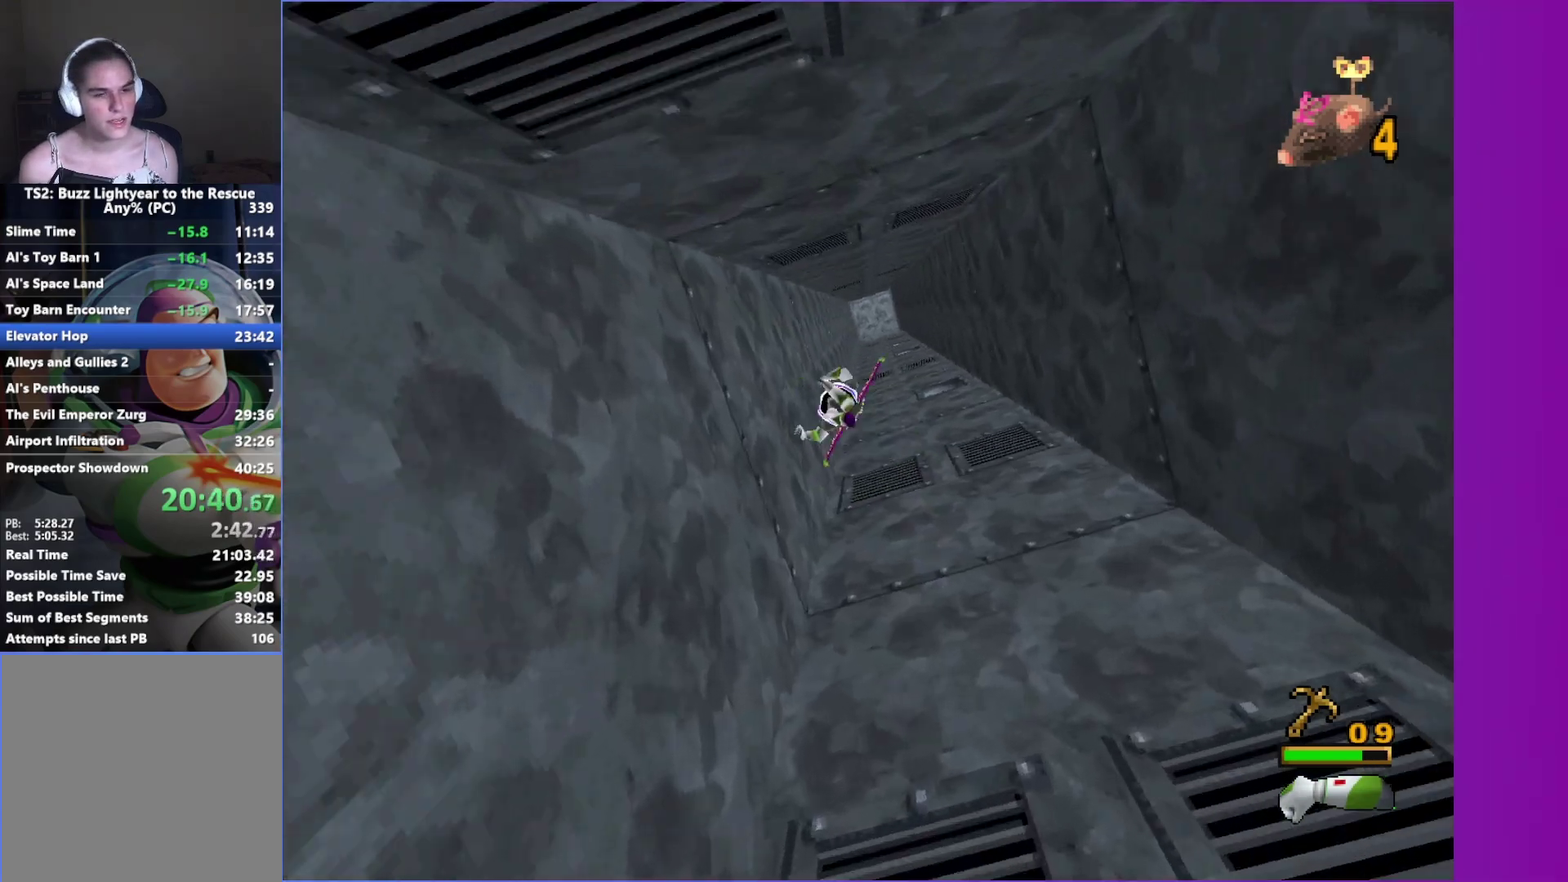
Gameplay with a controller (Xbox layout); each line is a JSON object with the inputs held at the frame after it. "events" lists button and stick changes between this image and that frame as [ms after this image, input, new state], when the widget could be followed in between. This overlay highlights the sticks when they move; stick clicks (L3) are not distinguishable. Not read: L3 R3.
{"buttons": [], "left_stick": "center", "right_stick": "center", "events": []}
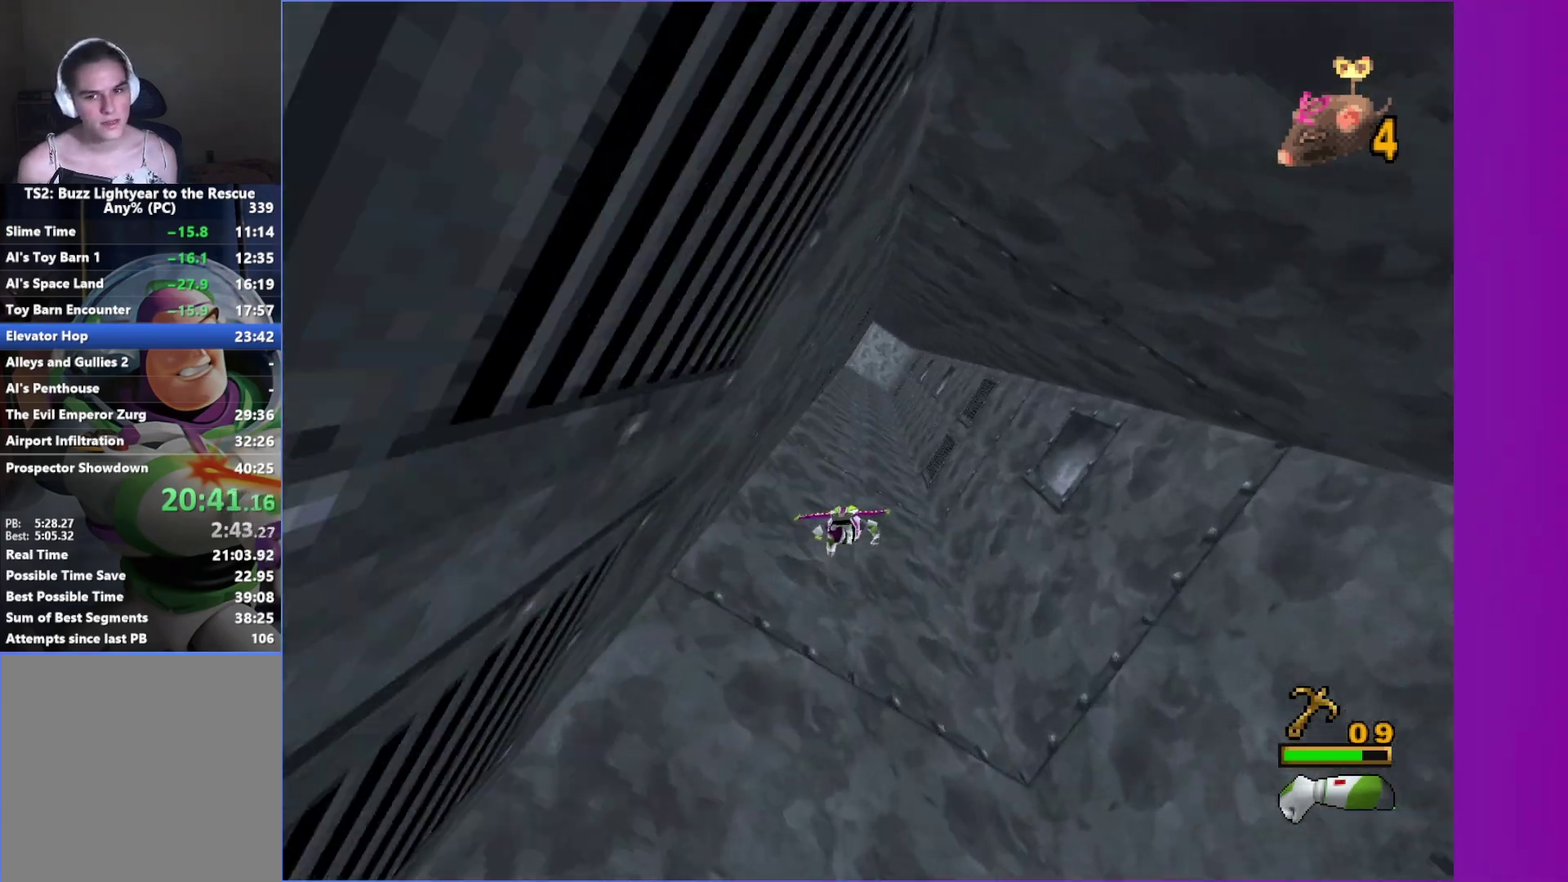
{"buttons": [], "left_stick": "center", "right_stick": "center", "events": []}
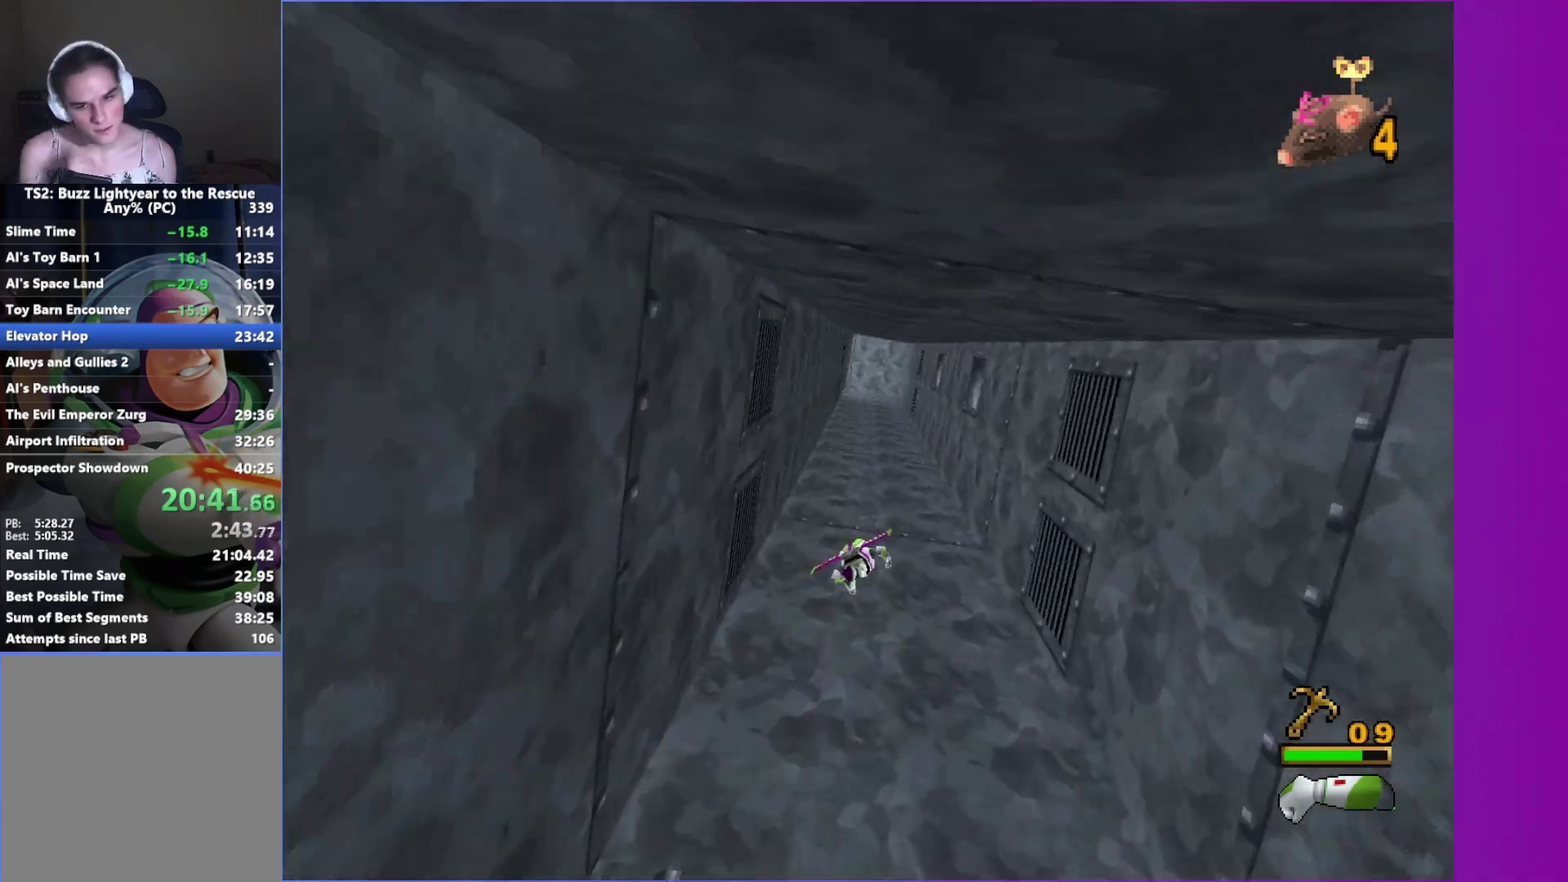
{"buttons": [], "left_stick": "center", "right_stick": "center", "events": []}
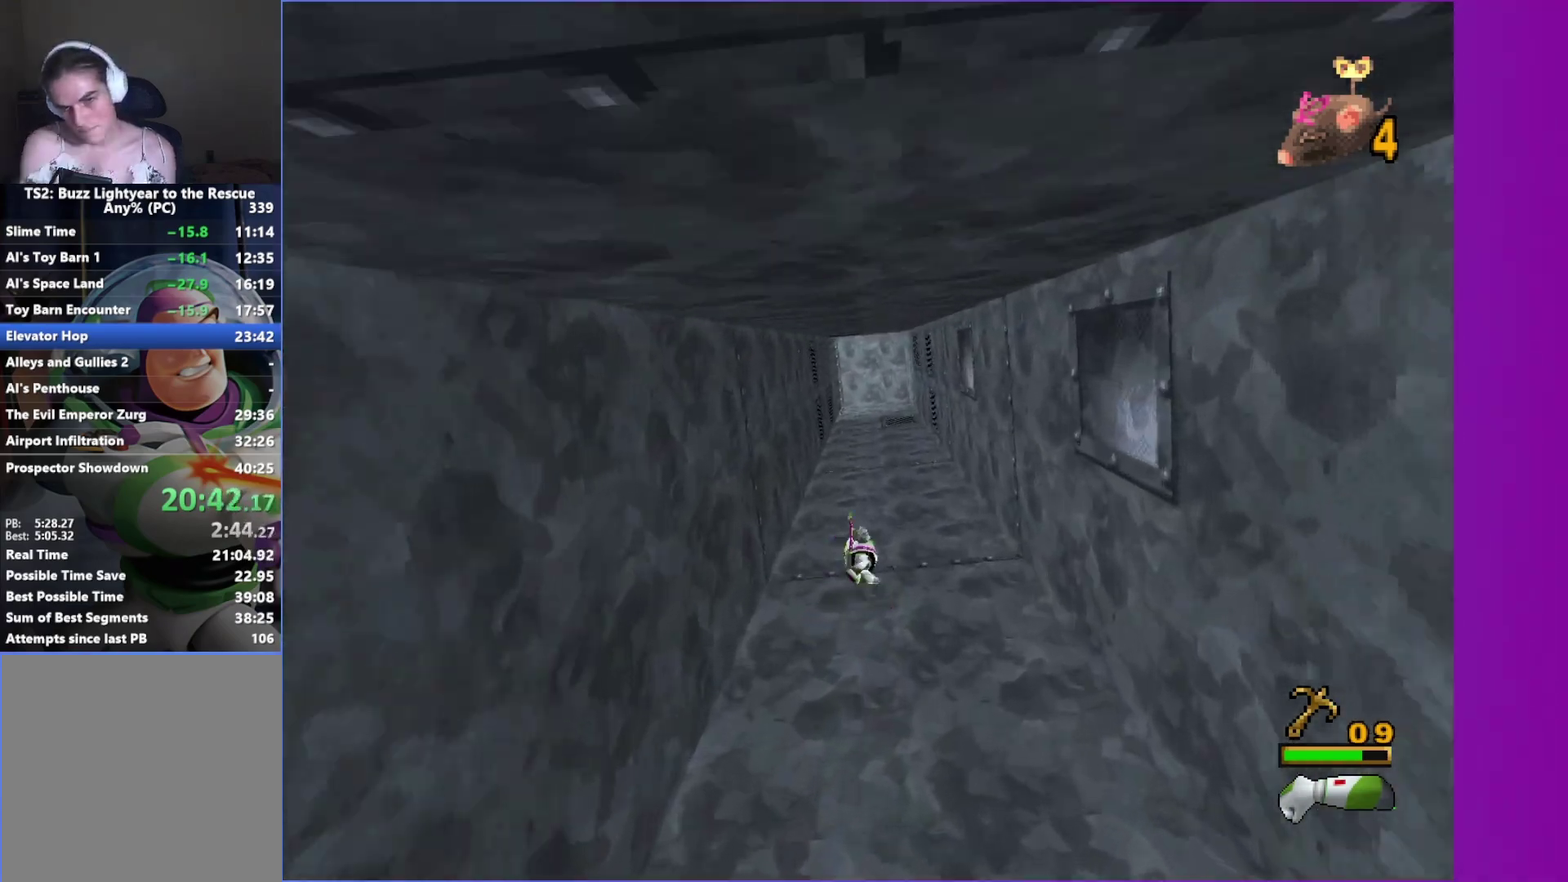
{"buttons": [], "left_stick": "center", "right_stick": "center", "events": []}
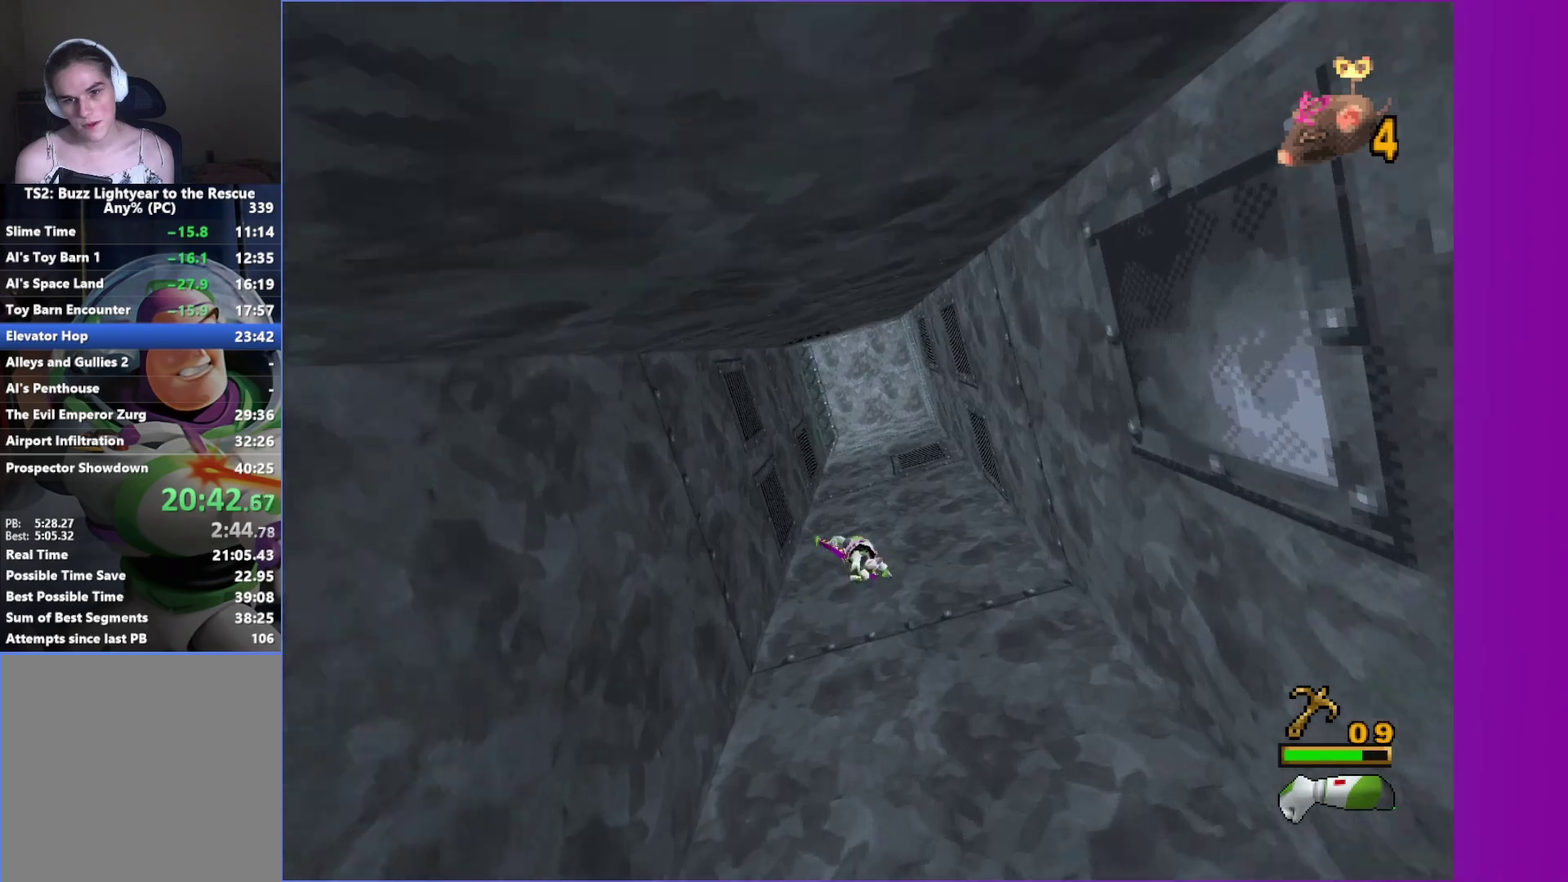
{"buttons": [], "left_stick": "left", "right_stick": "center", "events": [[267, "left_stick", "left"]]}
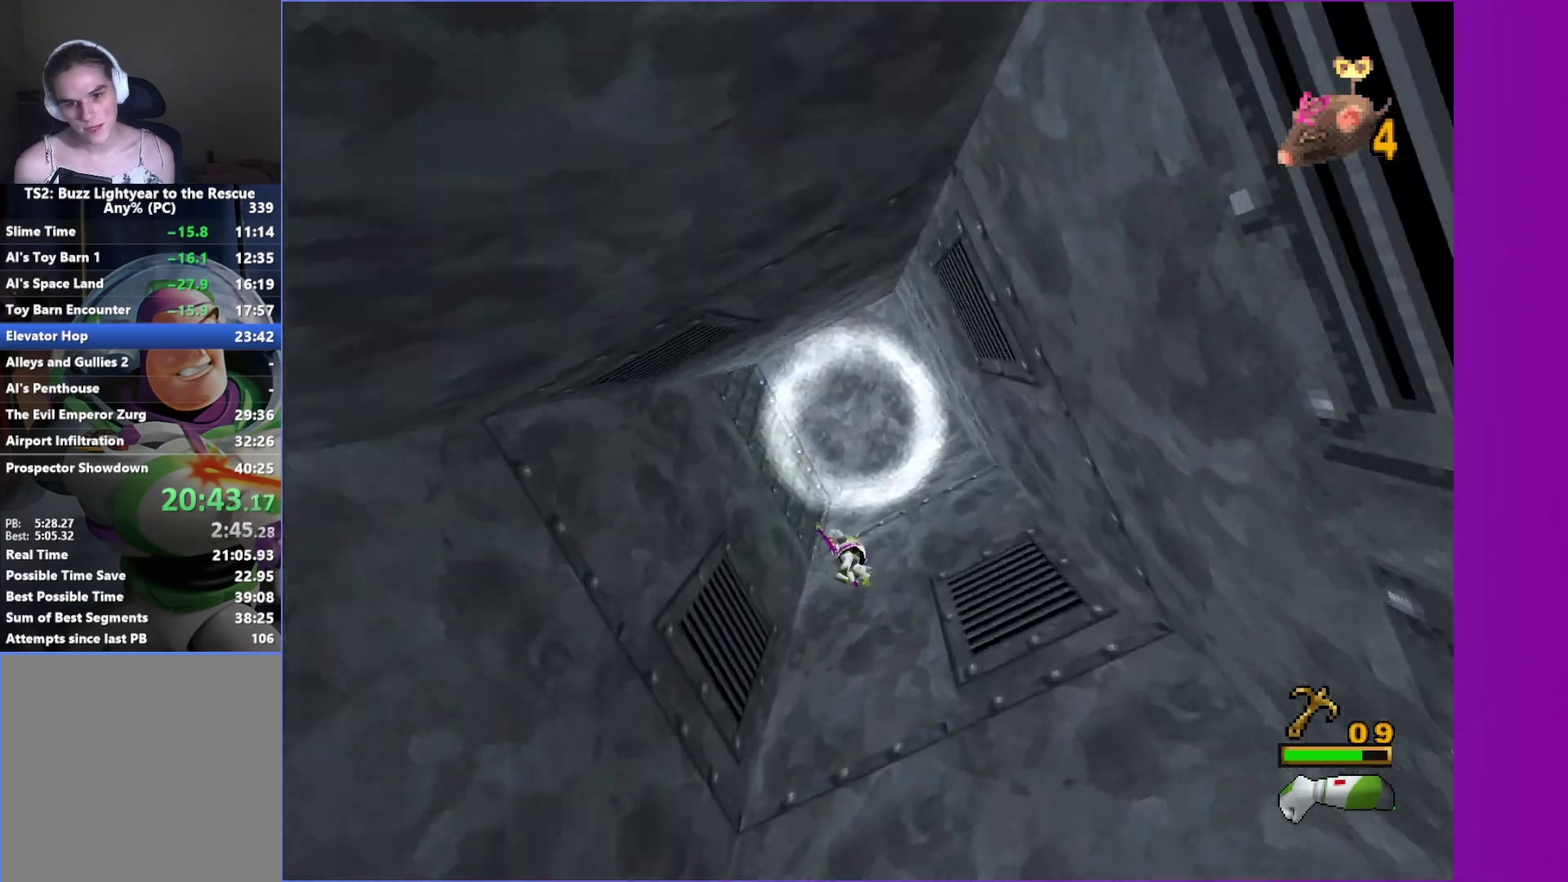
{"buttons": [], "left_stick": "up-left", "right_stick": "center", "events": [[400, "left_stick", "up-left"]]}
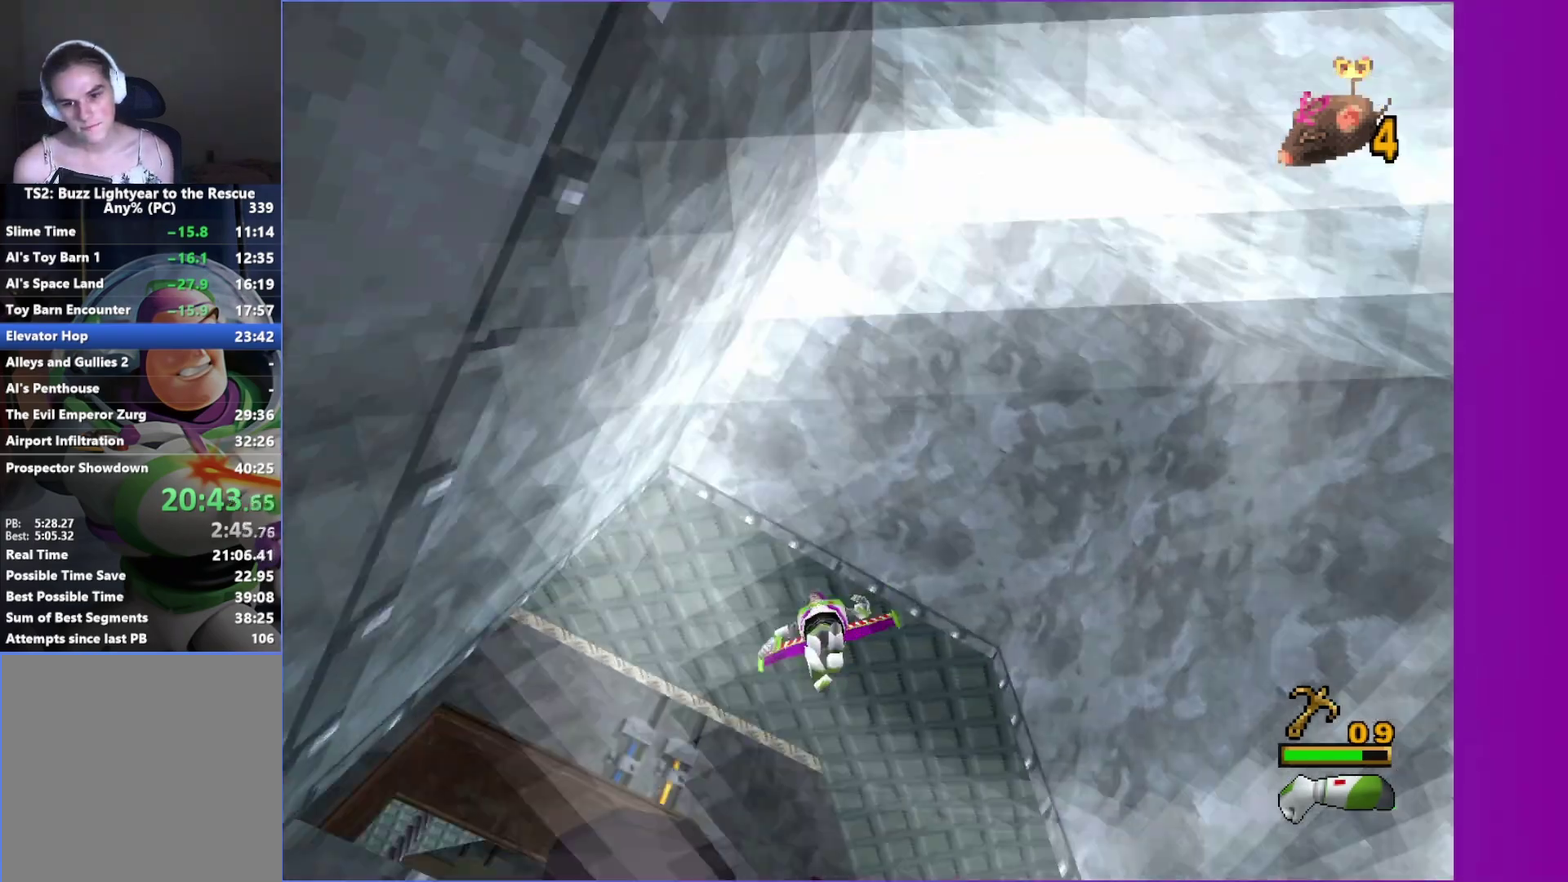
{"buttons": [], "left_stick": "up-left", "right_stick": "center", "events": []}
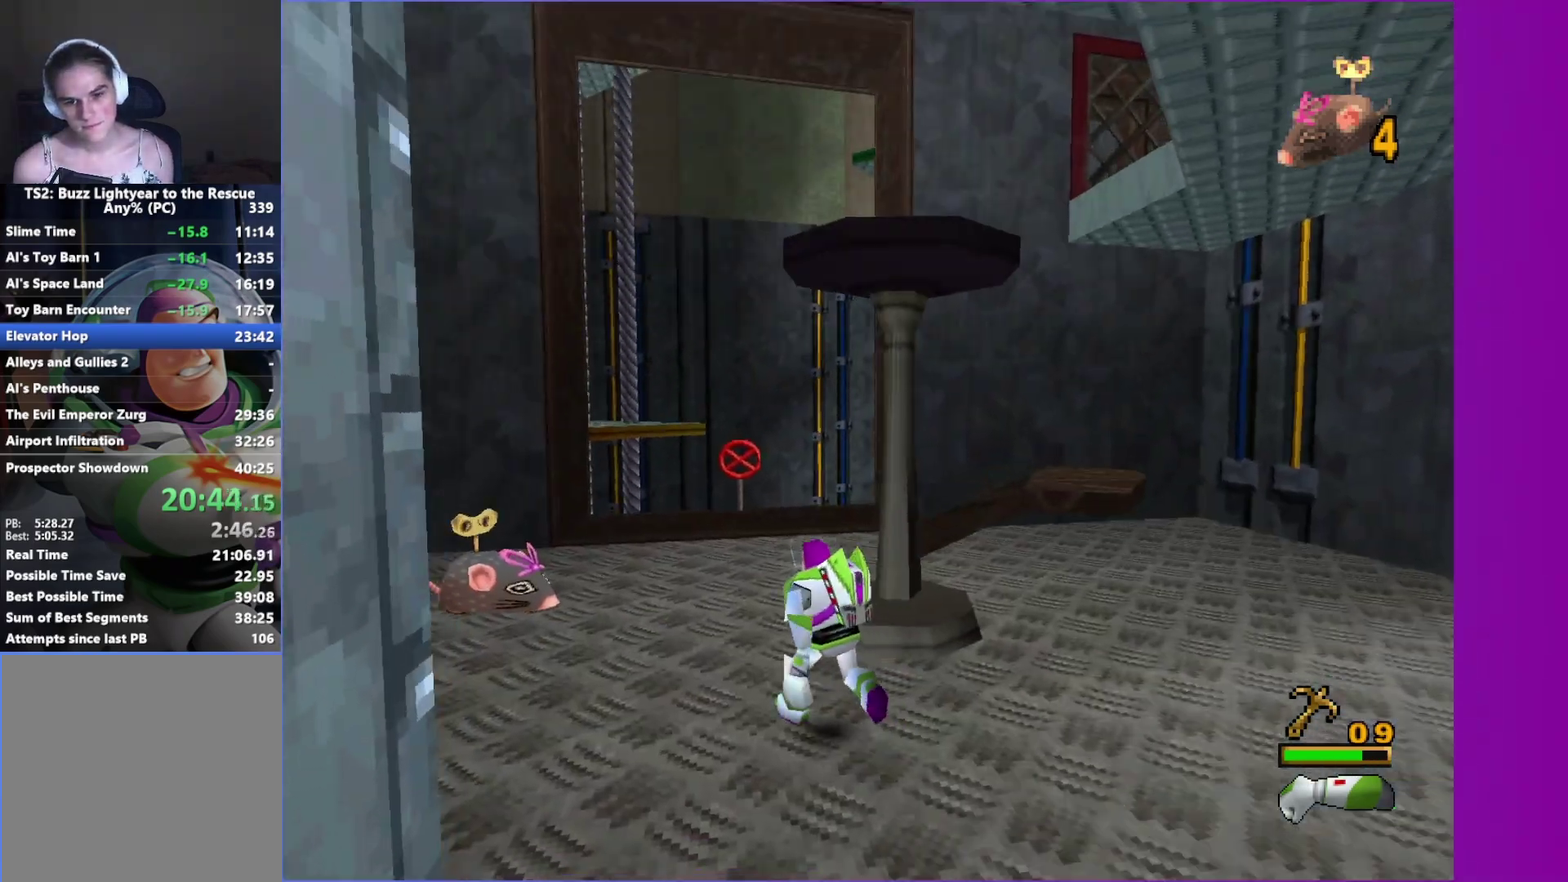
{"buttons": [], "left_stick": "up", "right_stick": "center", "events": [[17, "left_stick", "up"], [133, "left_stick", "up-left"], [200, "left_stick", "up"]]}
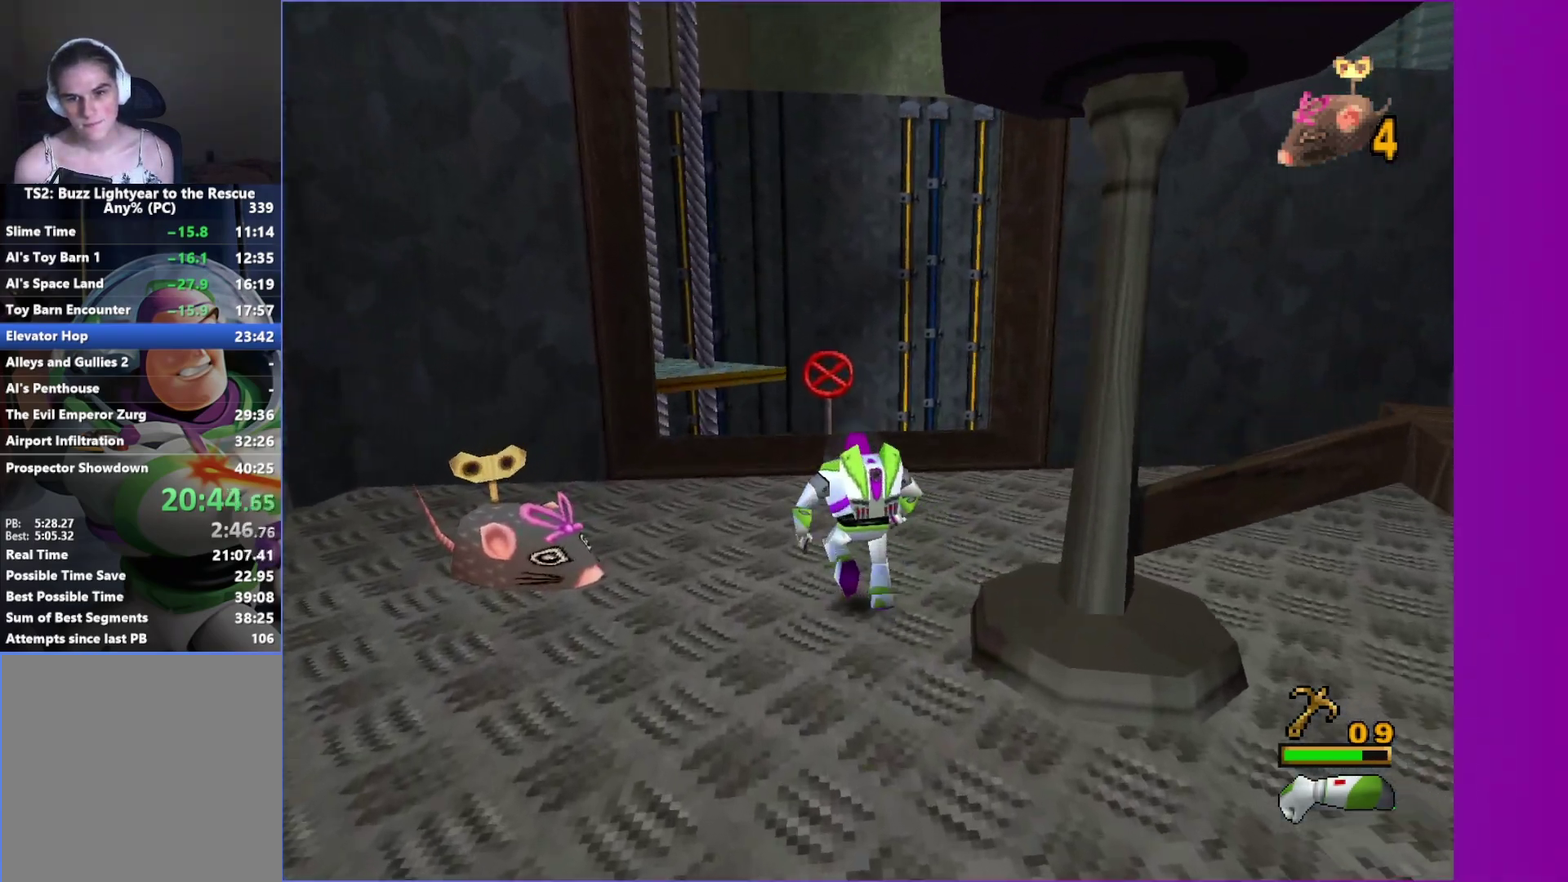
{"buttons": [], "left_stick": "center", "right_stick": "center", "events": [[467, "left_stick", "center"]]}
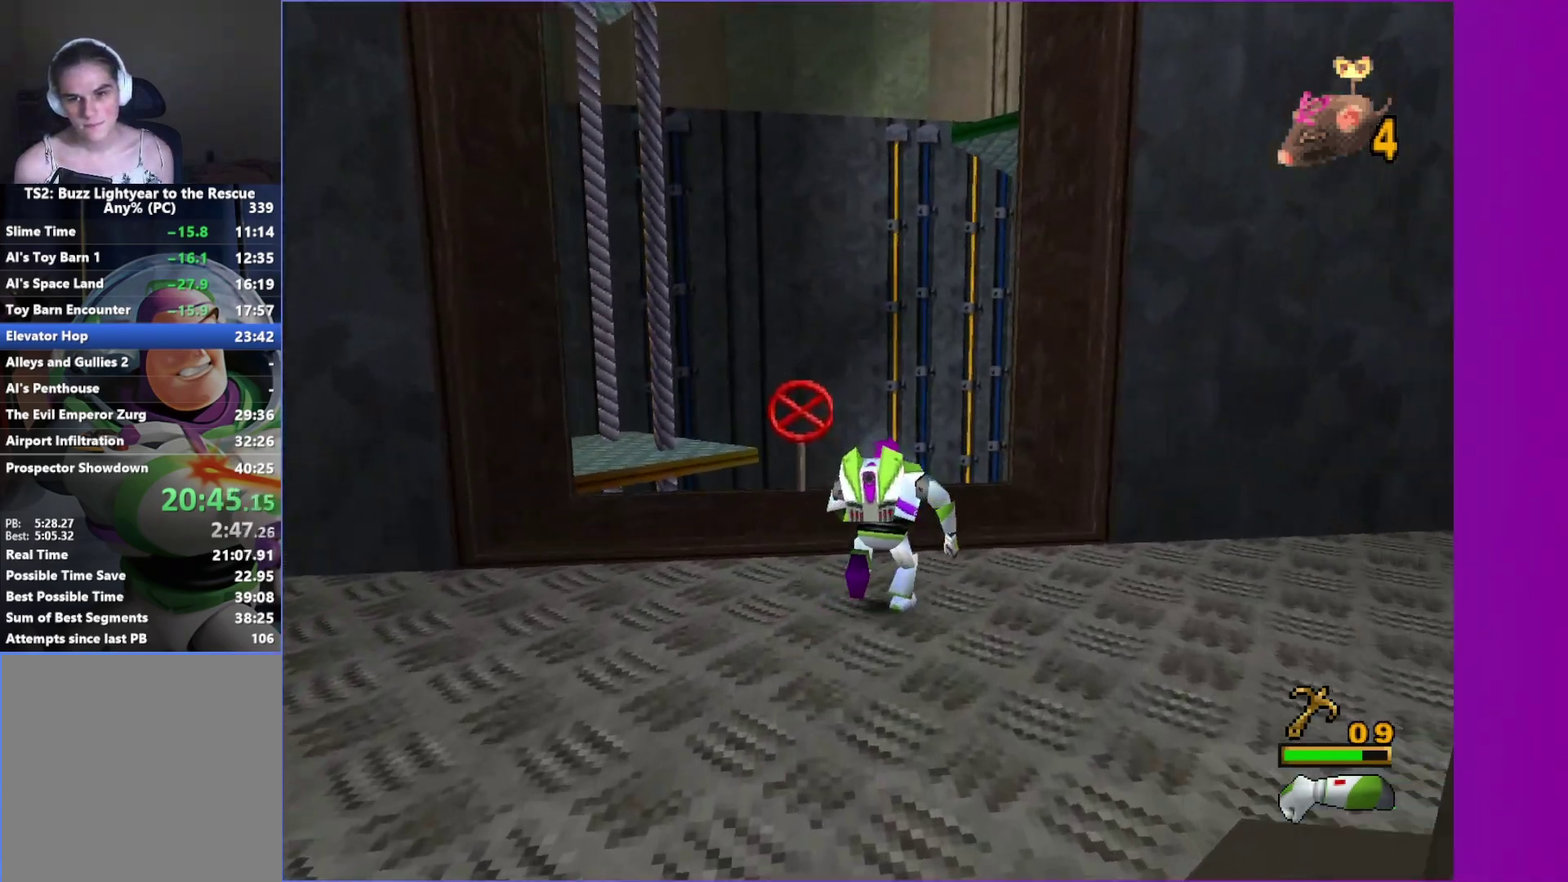
{"buttons": [], "left_stick": "center", "right_stick": "center", "events": [[167, "L1", "down"], [267, "L1", "up"], [333, "L1", "down"], [433, "L1", "up"]]}
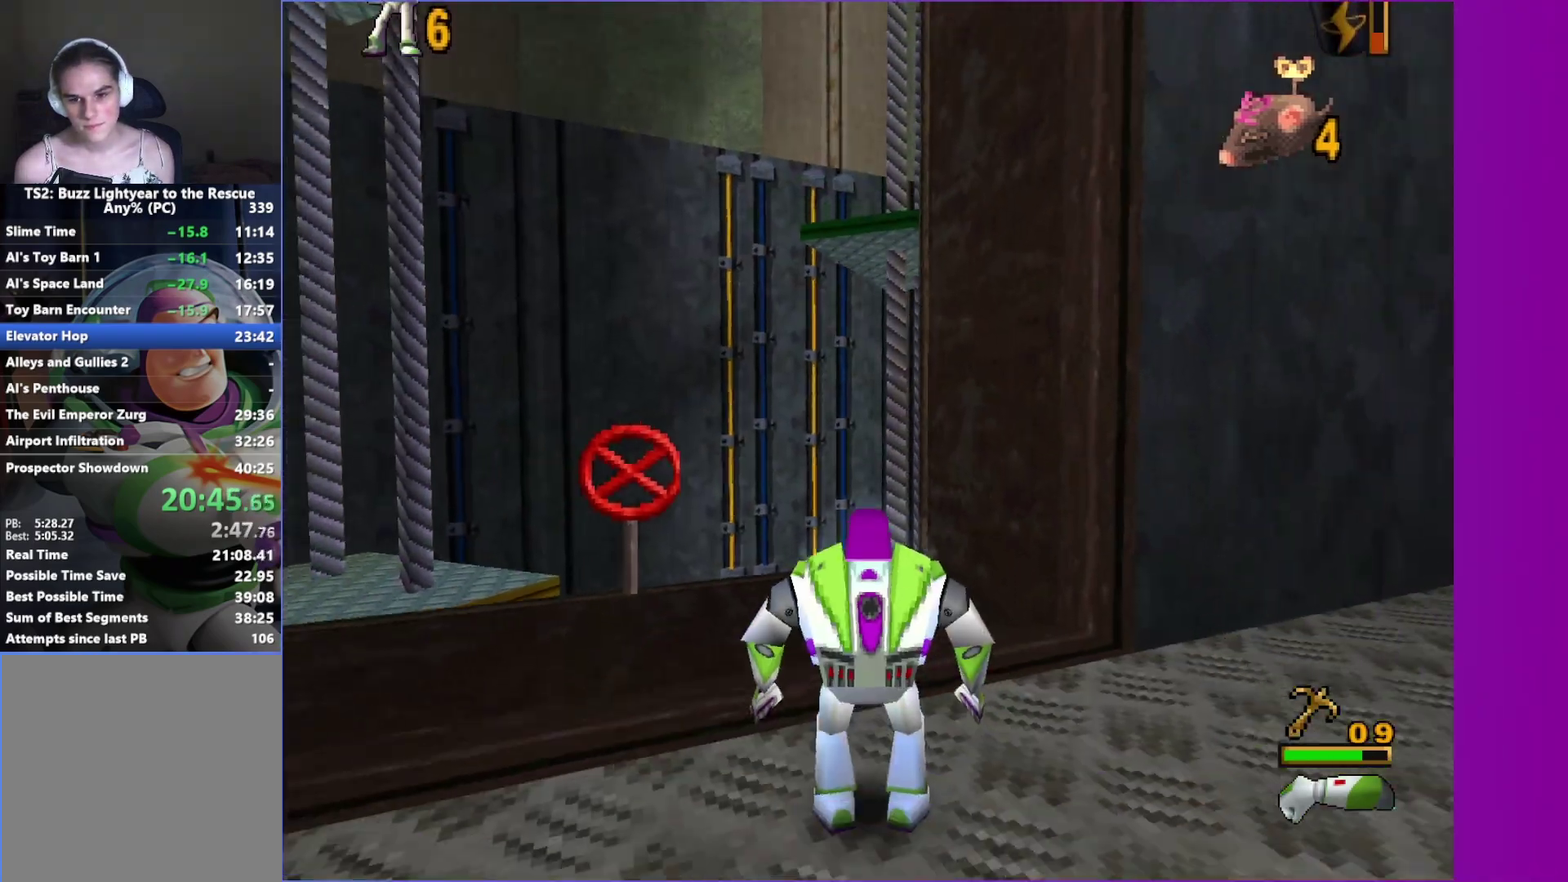
{"buttons": [], "left_stick": "up", "right_stick": "center", "events": [[400, "left_stick", "up"]]}
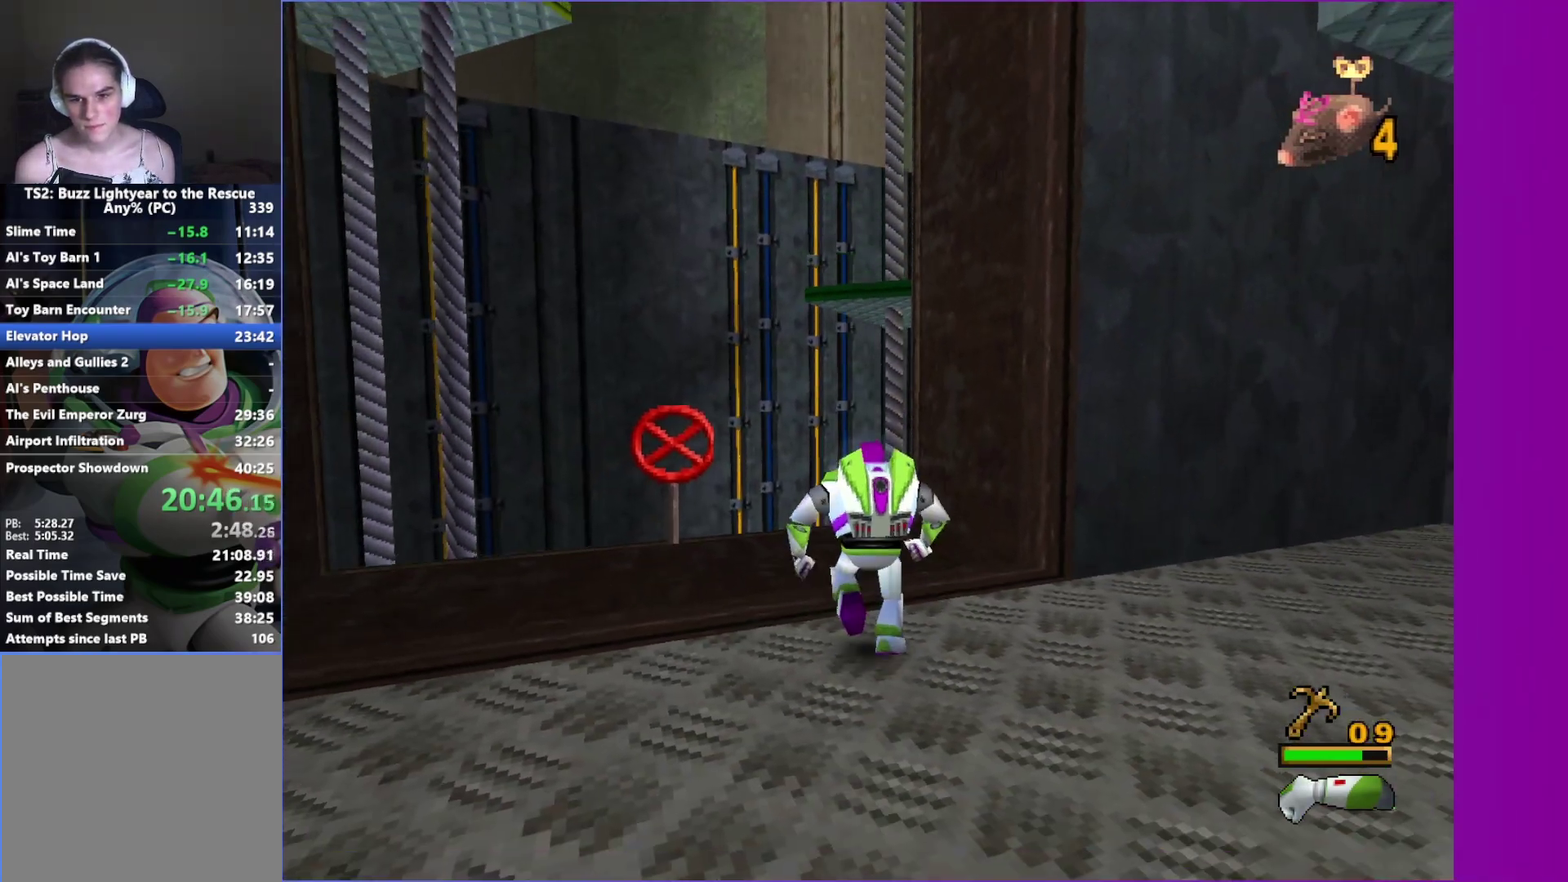
{"buttons": [], "left_stick": "center", "right_stick": "center", "events": [[33, "left_stick", "center"]]}
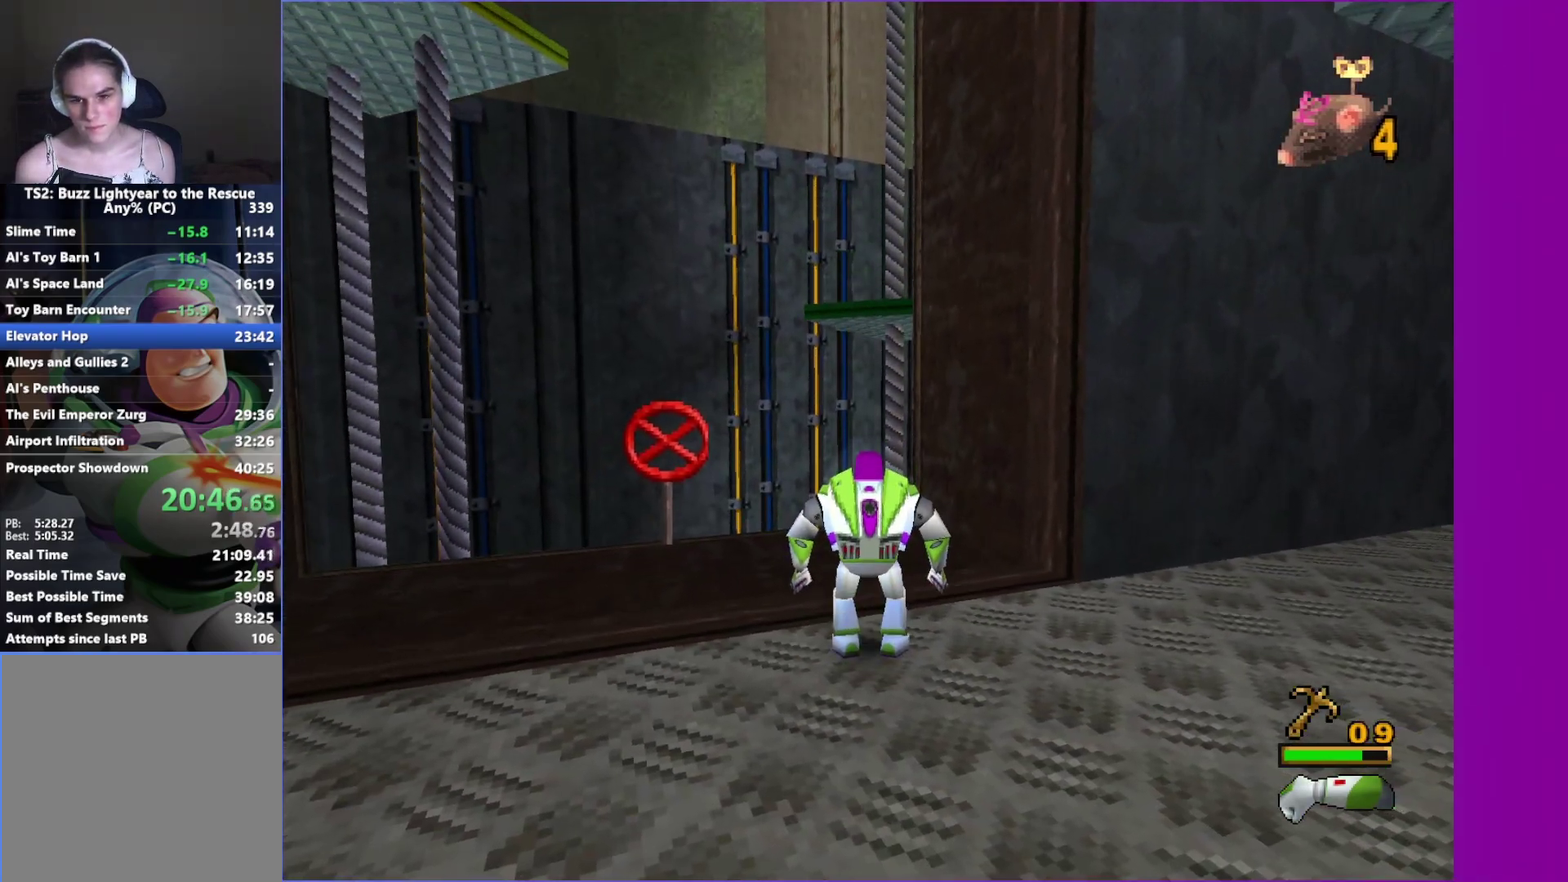
{"buttons": [], "left_stick": "center", "right_stick": "center", "events": []}
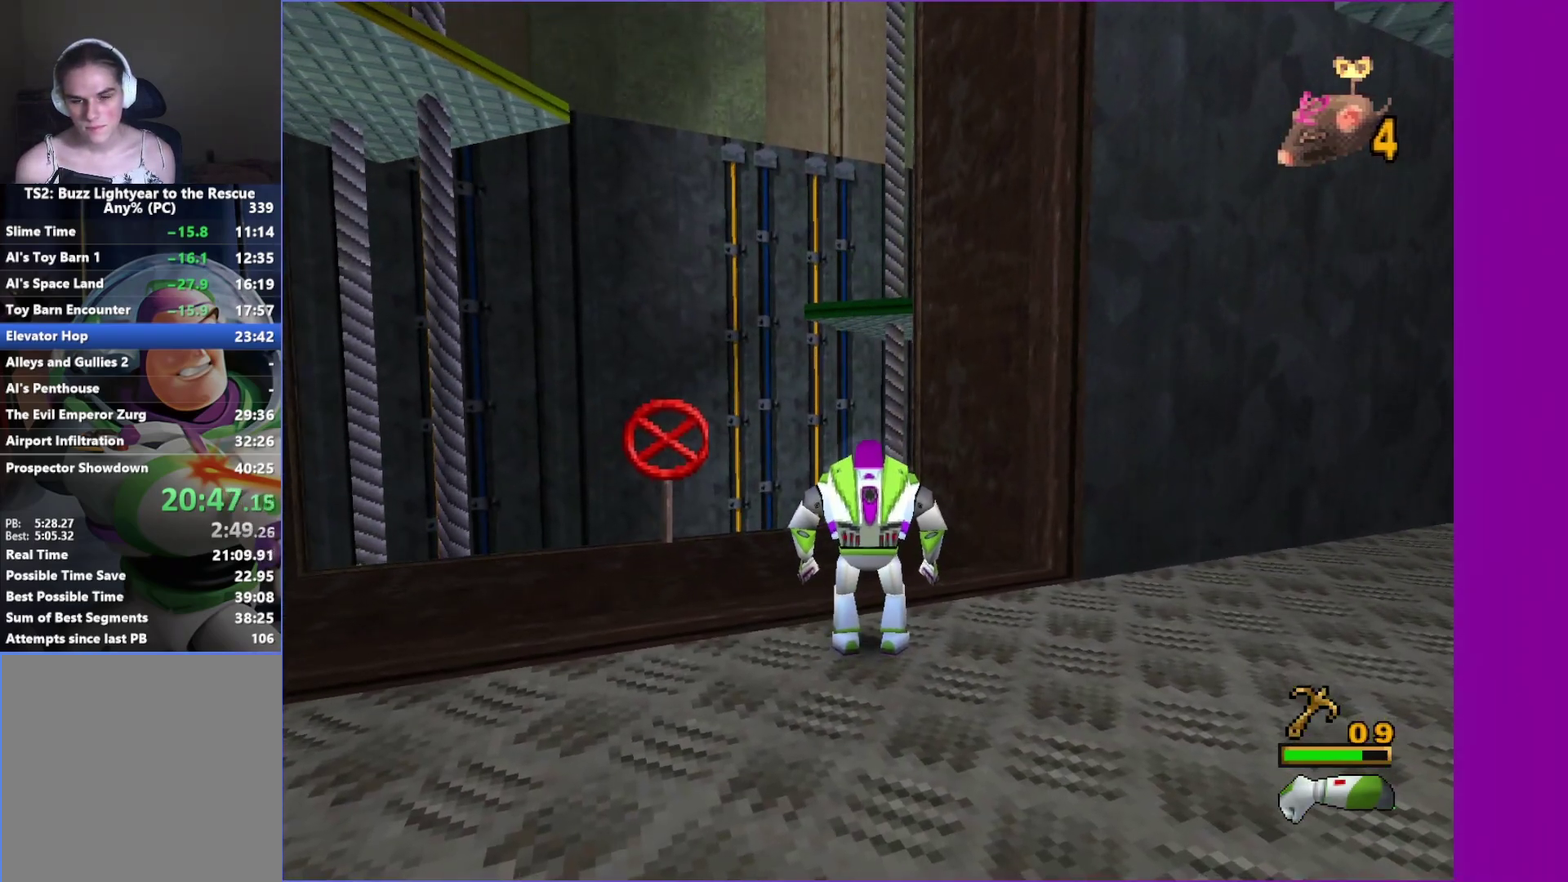
{"buttons": [], "left_stick": "center", "right_stick": "center", "events": []}
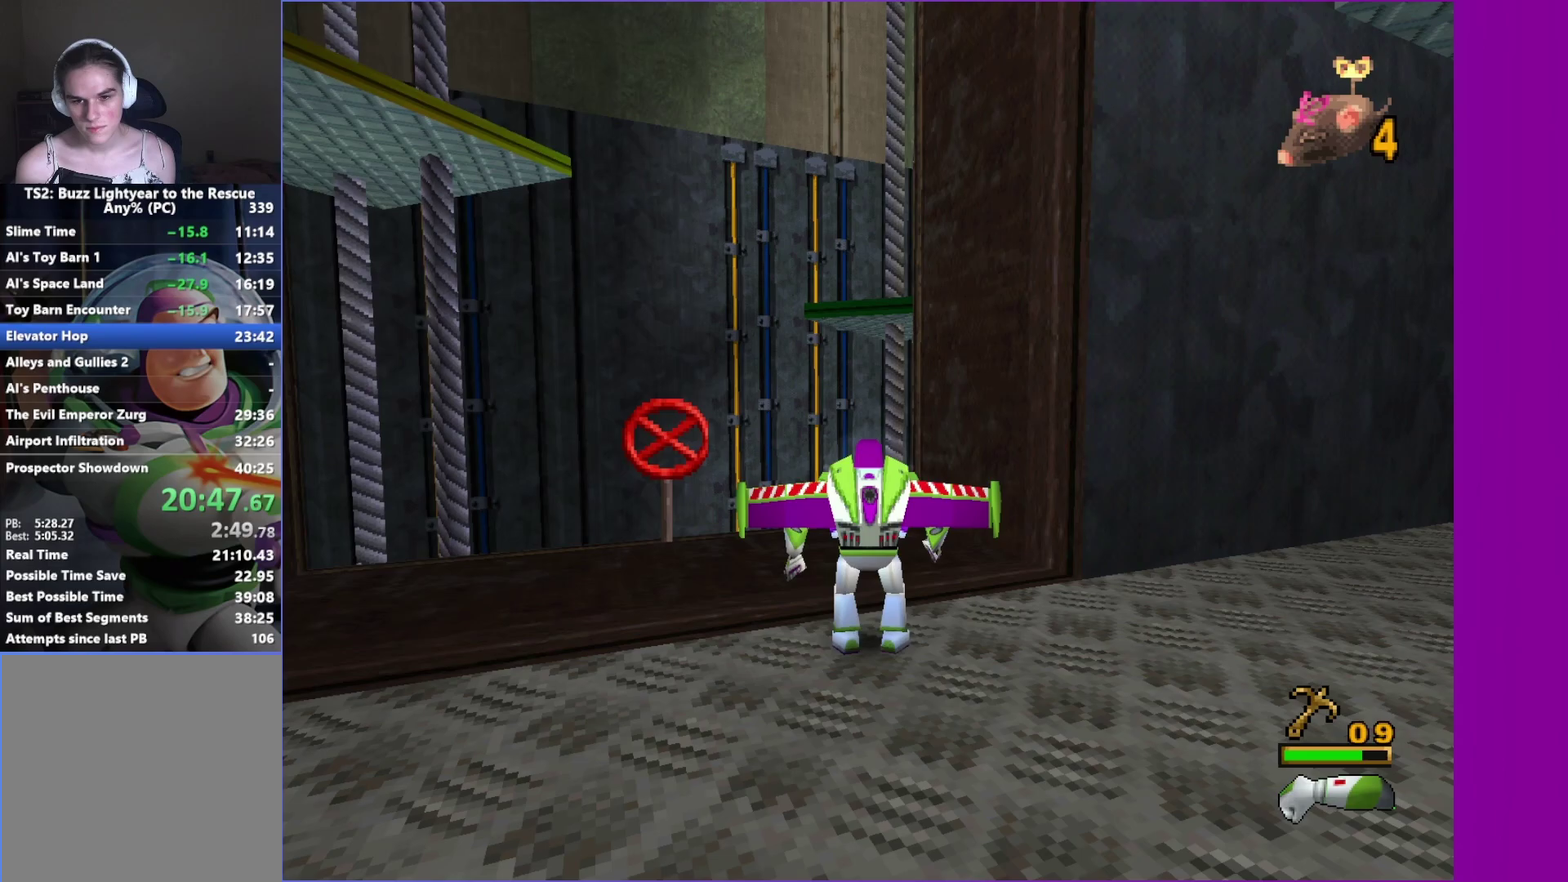
{"buttons": [], "left_stick": "center", "right_stick": "center", "events": []}
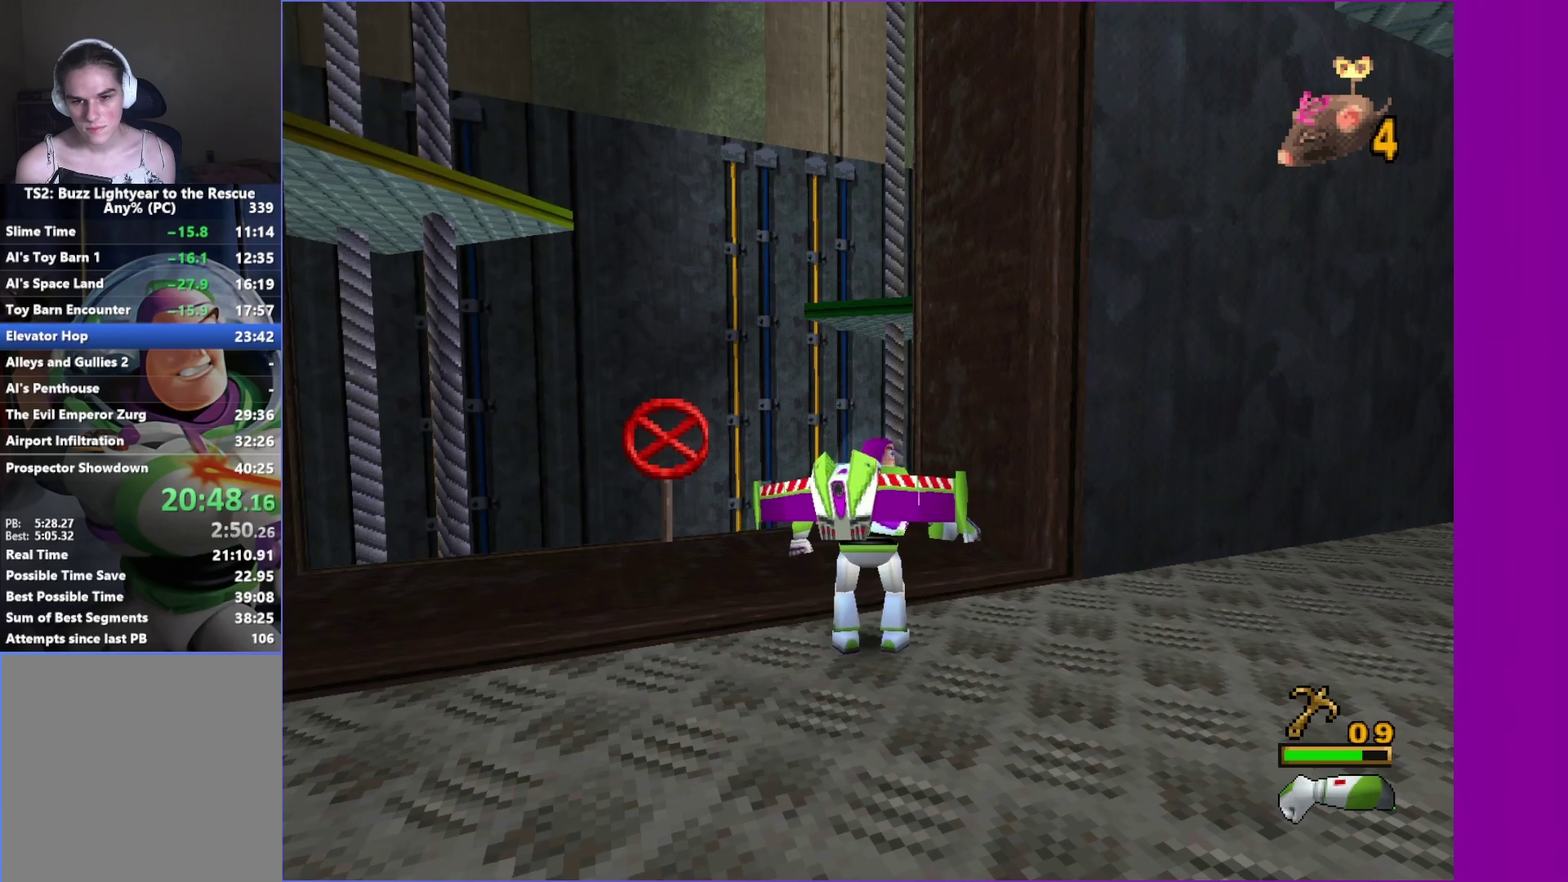
{"buttons": [], "left_stick": "center", "right_stick": "center", "events": []}
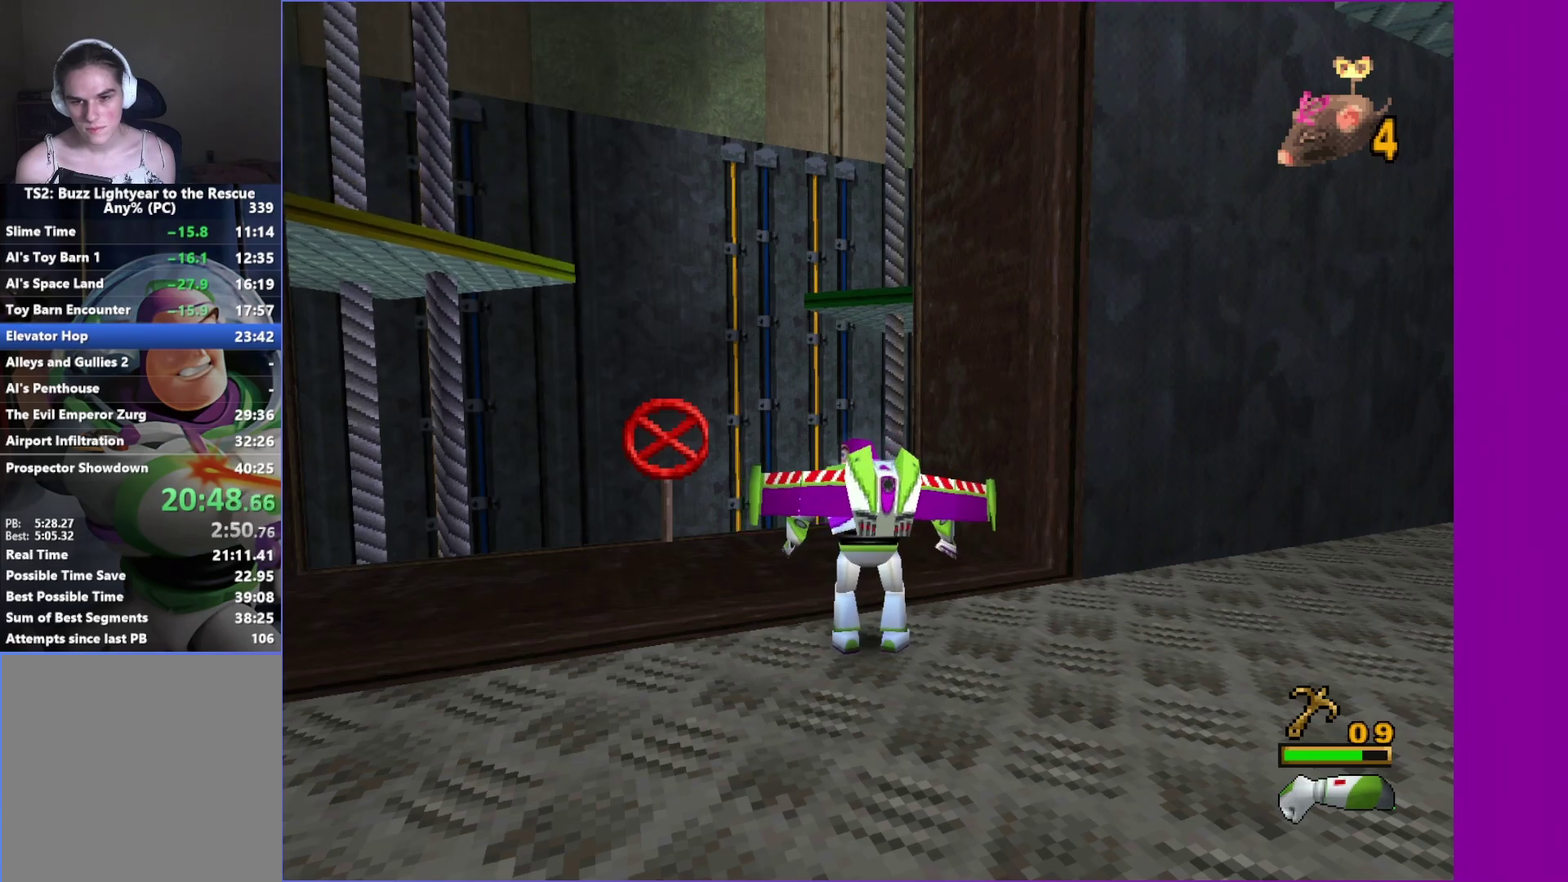
{"buttons": [], "left_stick": "up", "right_stick": "center", "events": [[50, "left_stick", "up"]]}
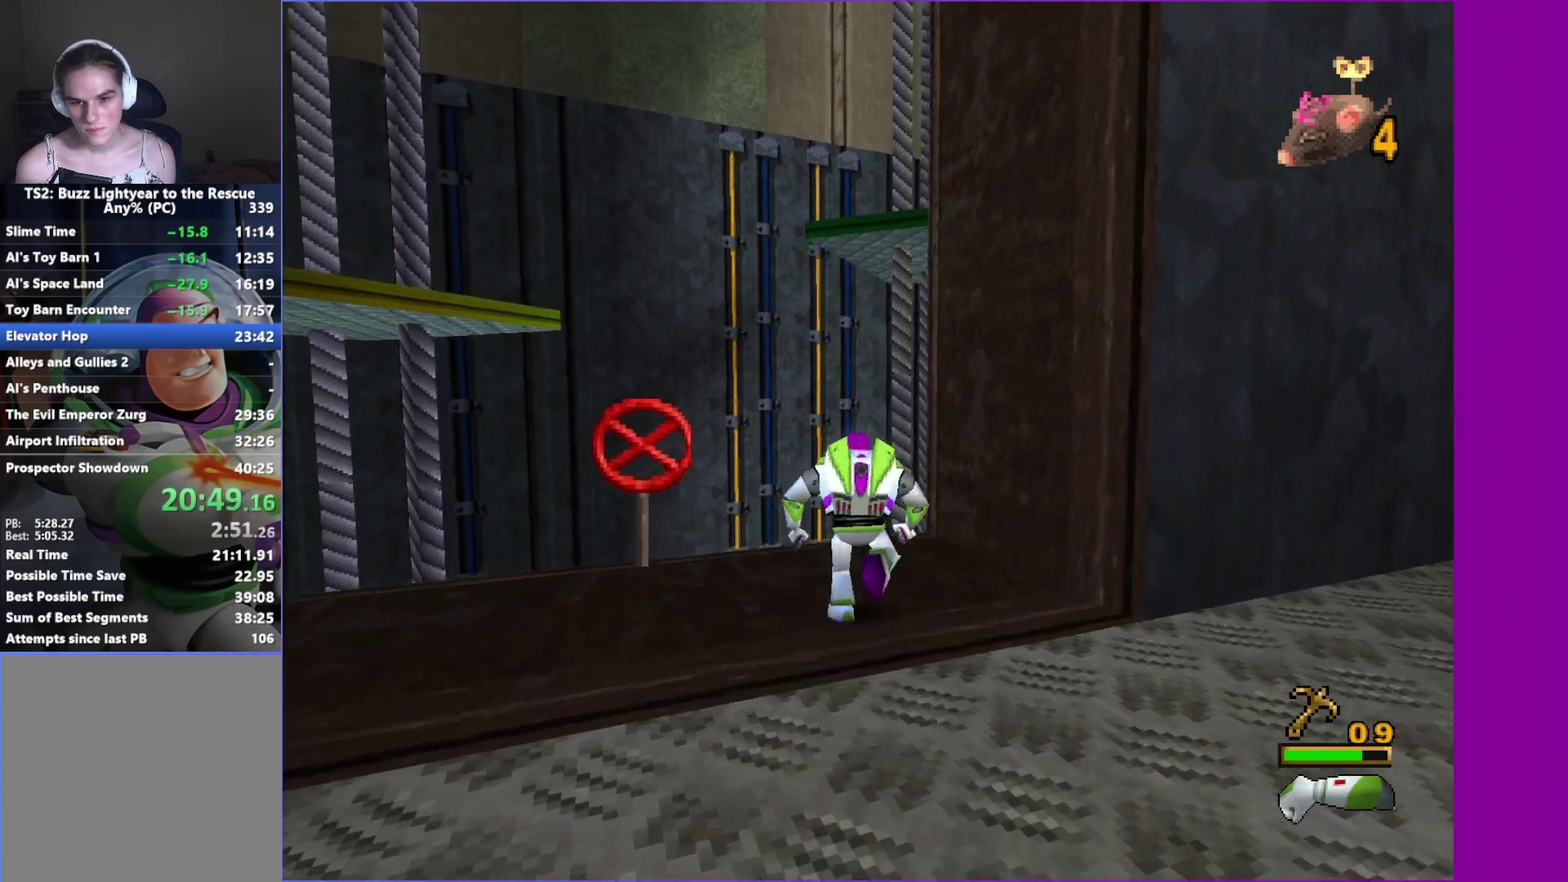
{"buttons": ["A"], "left_stick": "up", "right_stick": "center", "events": [[433, "A", "down"]]}
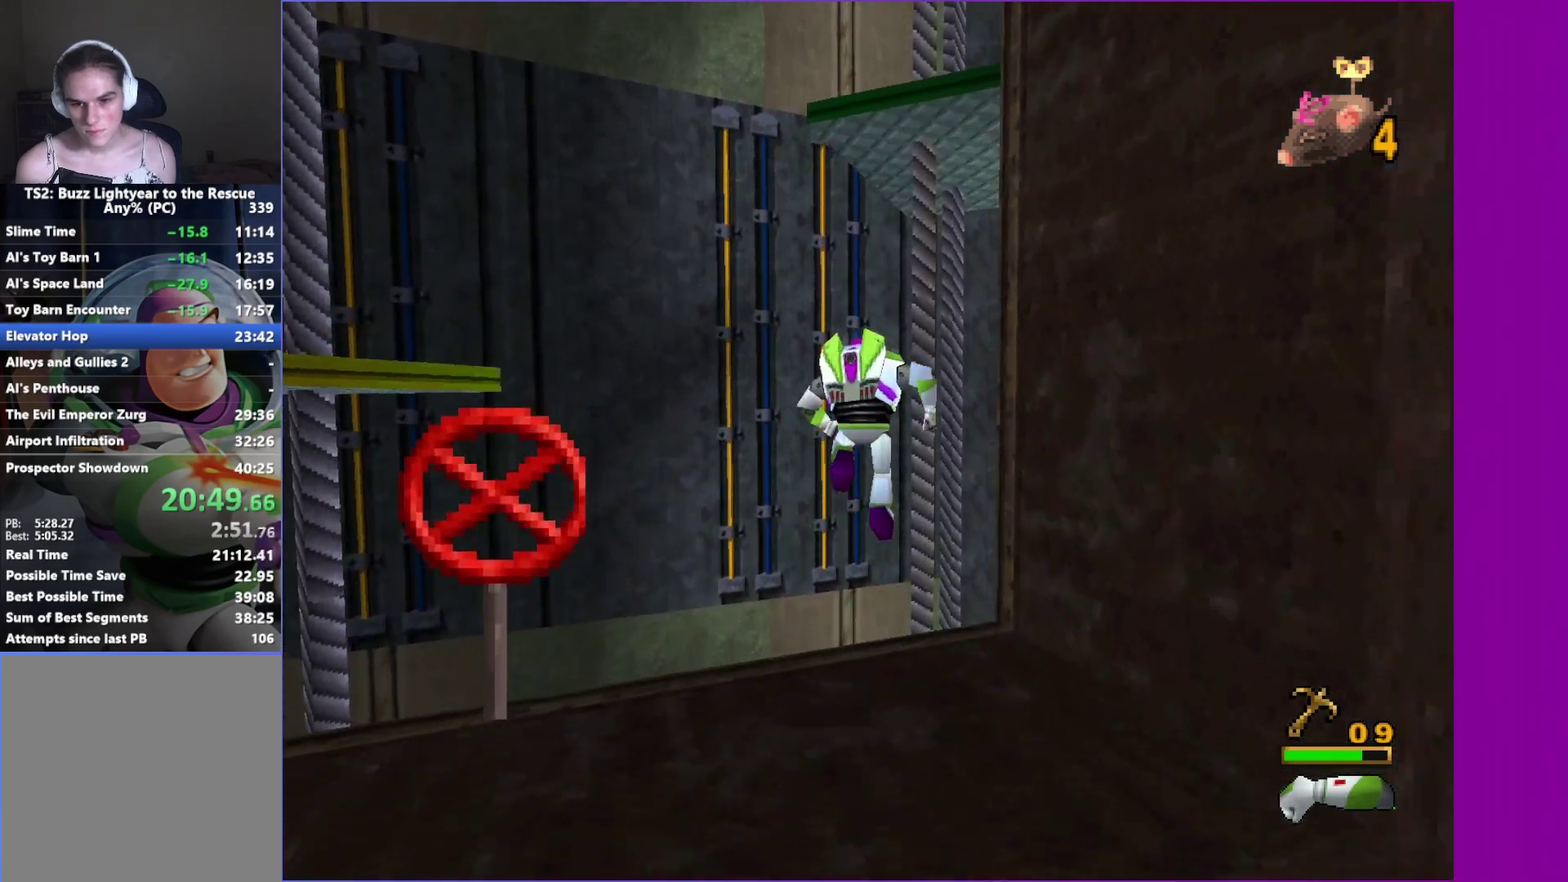
{"buttons": [], "left_stick": "up", "right_stick": "center", "events": [[50, "left_stick", "up-right"], [383, "A", "up"], [433, "left_stick", "up"]]}
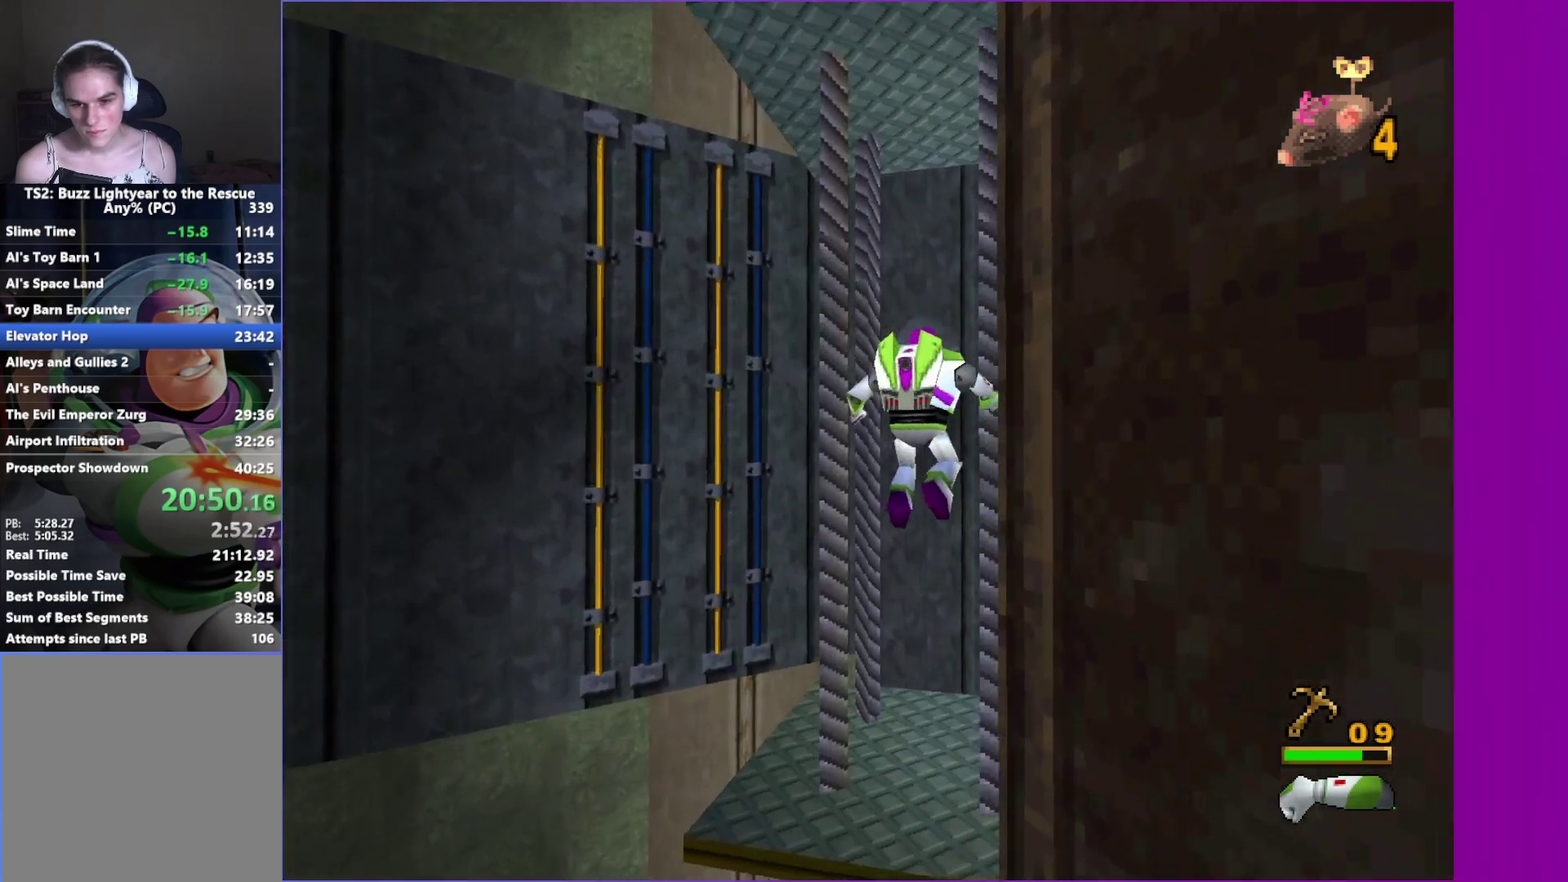
{"buttons": [], "left_stick": "up", "right_stick": "center", "events": [[133, "A", "down"], [133, "left_stick", "up-right"], [317, "left_stick", "up"], [500, "A", "up"]]}
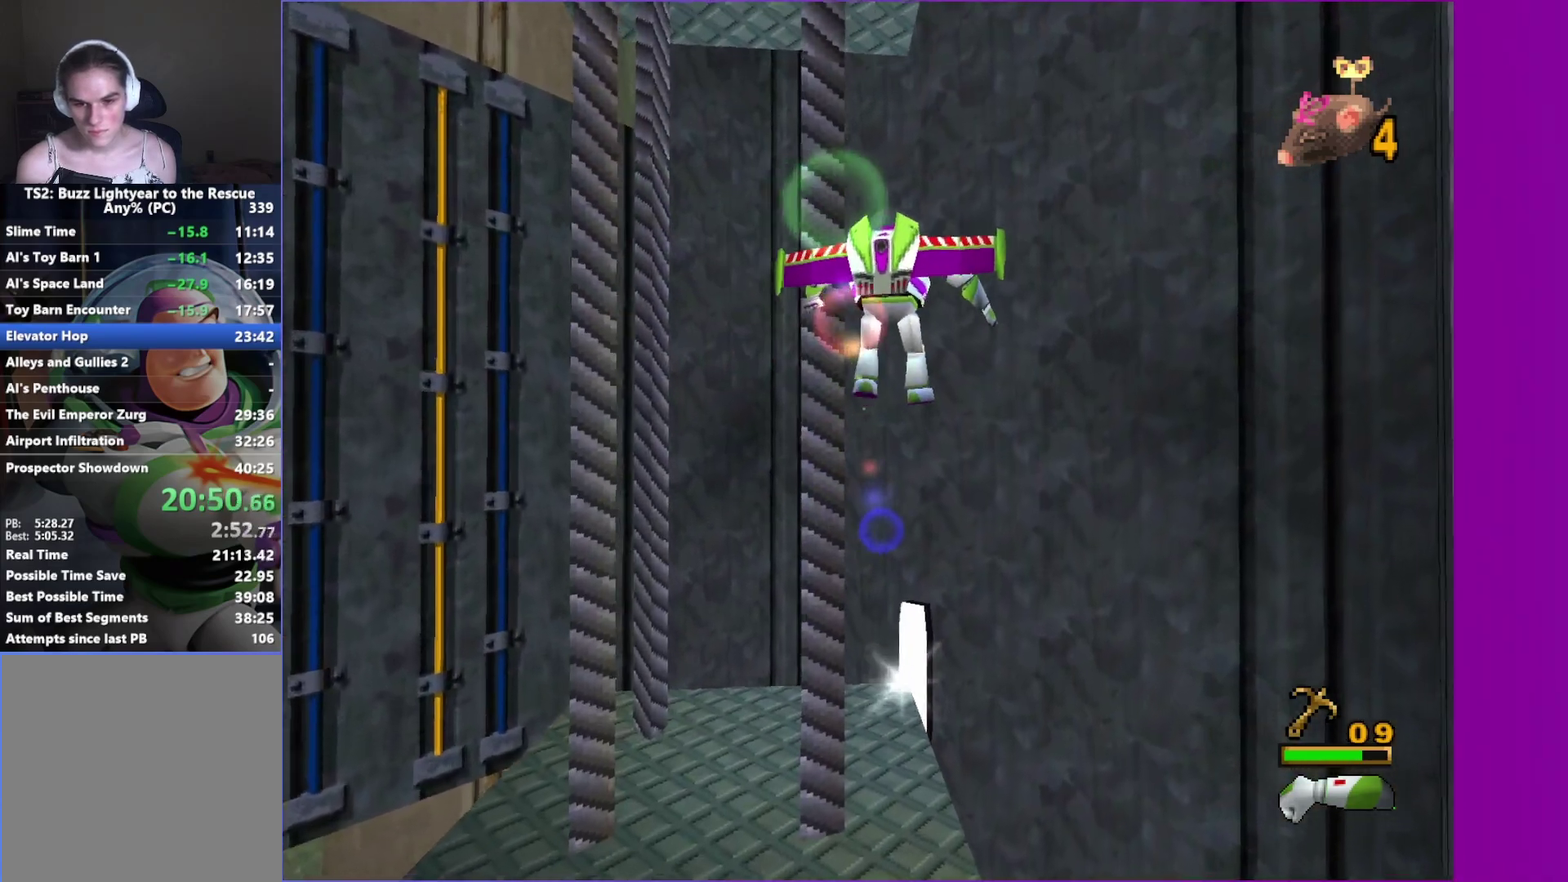
{"buttons": [], "left_stick": "up", "right_stick": "center", "events": []}